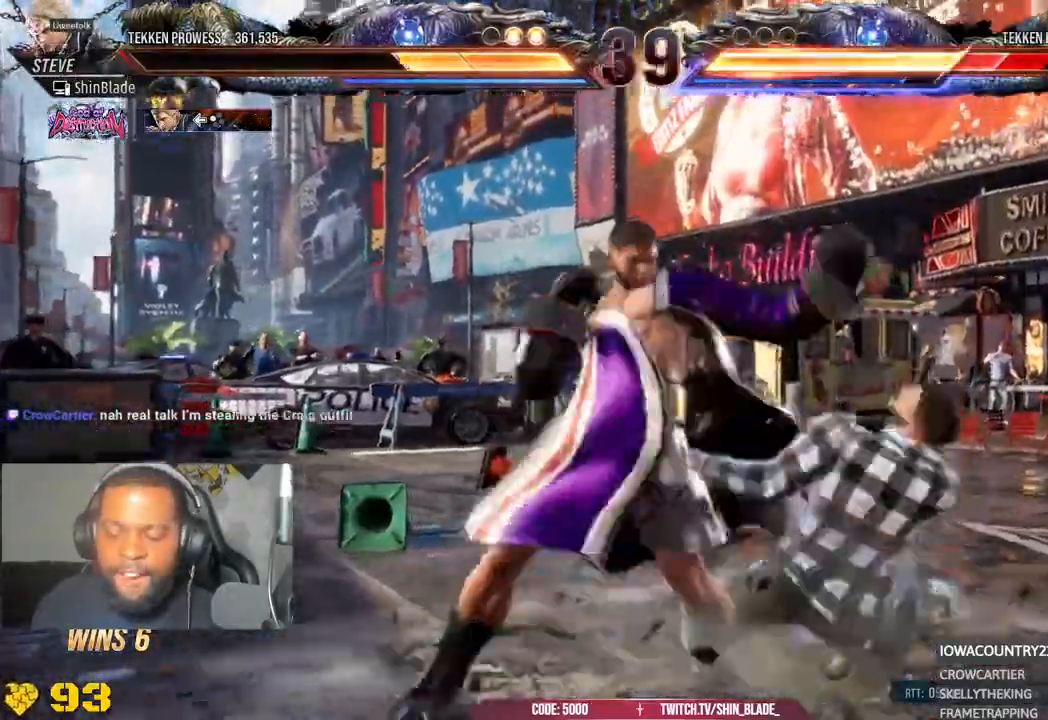
Gameplay with a controller (PlayStation layout); each line is a JSON object with the inputs held at the frame after it. "events" lists button and stick changes between this image and that frame as [ms after this image, input, new state], when the widget could be followed in between.
{"buttons": ["SQUARE", "TRIANGLE", "DPAD_RIGHT"], "left_stick": "center", "right_stick": "center"}
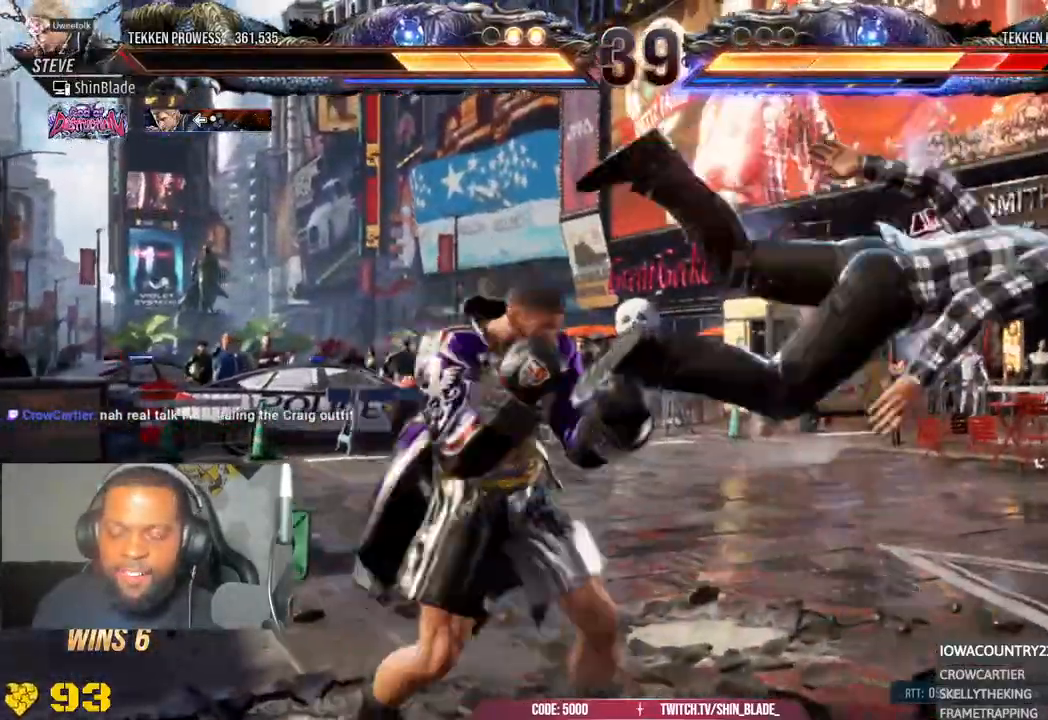
{"buttons": ["SQUARE", "TRIANGLE"], "left_stick": "center", "right_stick": "center", "events": [[17, "SQUARE", "up"], [50, "DPAD_RIGHT", "up"], [117, "SQUARE", "down"], [150, "TRIANGLE", "up"], [200, "SQUARE", "up"], [200, "TRIANGLE", "down"], [267, "SQUARE", "down"], [267, "TRIANGLE", "up"], [300, "DPAD_LEFT", "down"], [333, "SQUARE", "up"], [333, "TRIANGLE", "down"], [400, "DPAD_LEFT", "up"], [400, "SQUARE", "down"], [400, "TRIANGLE", "up"], [467, "TRIANGLE", "down"]]}
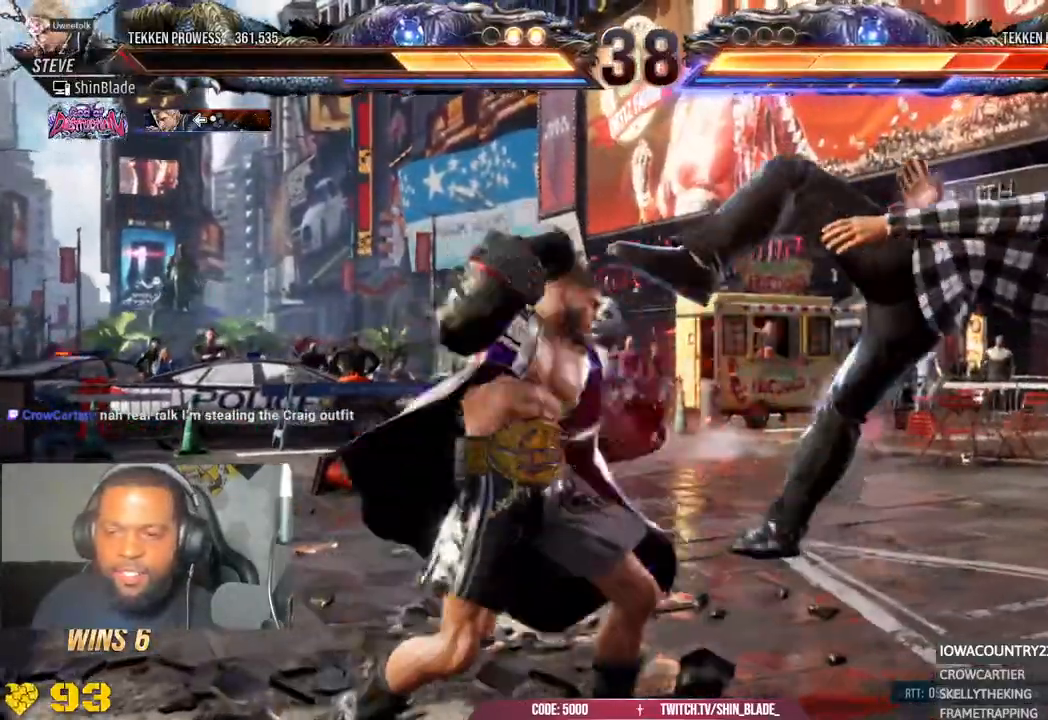
{"buttons": ["DPAD_RIGHT"], "left_stick": "center", "right_stick": "center", "events": [[50, "TRIANGLE", "up"], [217, "CROSS", "down"], [217, "SQUARE", "up"], [217, "TRIANGLE", "down"], [283, "DPAD_RIGHT", "down"], [317, "CROSS", "up"], [450, "TRIANGLE", "up"]]}
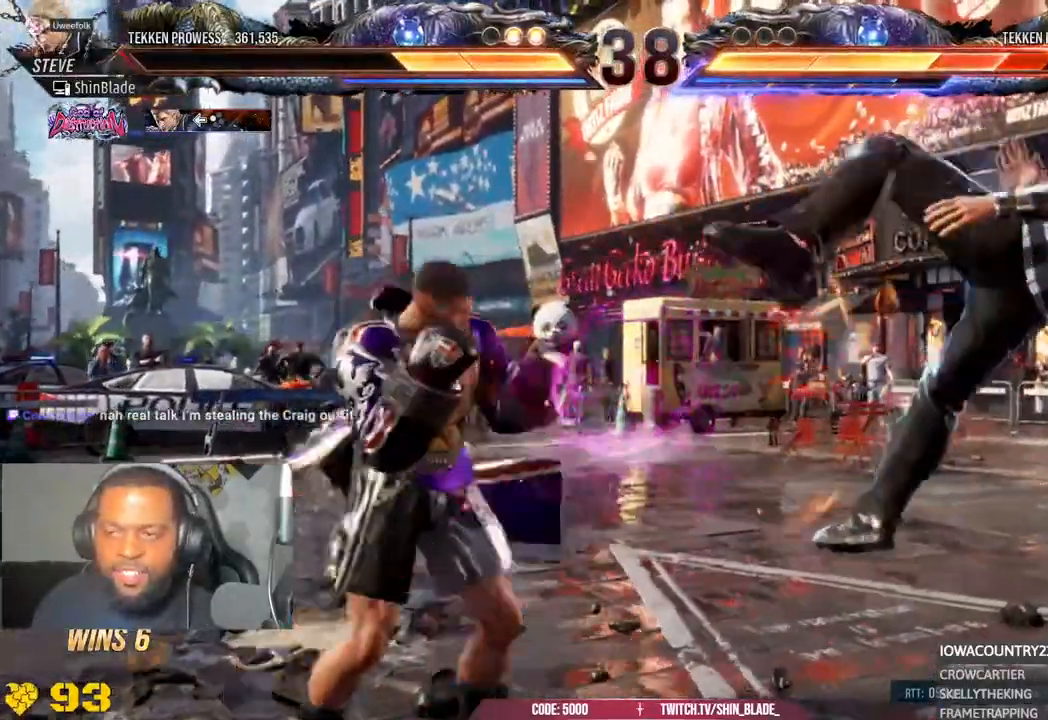
{"buttons": ["TRIANGLE"], "left_stick": "center", "right_stick": "center"}